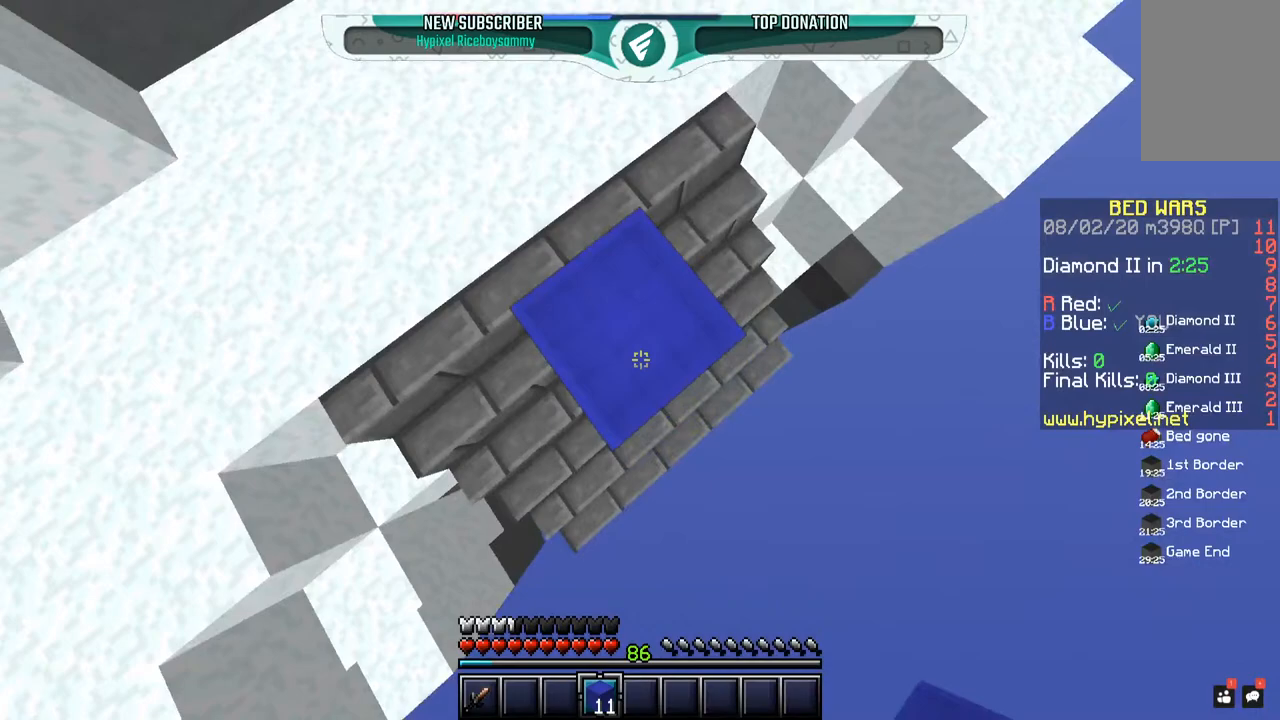
Gameplay with keyboard and mouse; each line is a JSON object with the keys and mouse buttons held at the frame after it. "events" lists presses ("down") and releases ("up") of "a", "d", "s", "space", "w", "mouse_left" and "mouse_right" between this image and that frame as [ms after this image, input, new state], when the widget could be followed in between. "mouse_left", "mouse_right" = the "left", "right" buttons of the "mouse" list. No other keys are recorded. Fast repeated clicks can show as one long hold. Mouse movement is not recorded.
{"keys": ["d", "s"], "mouse": ["right"], "events": [[200, "mouse_right", "down"]]}
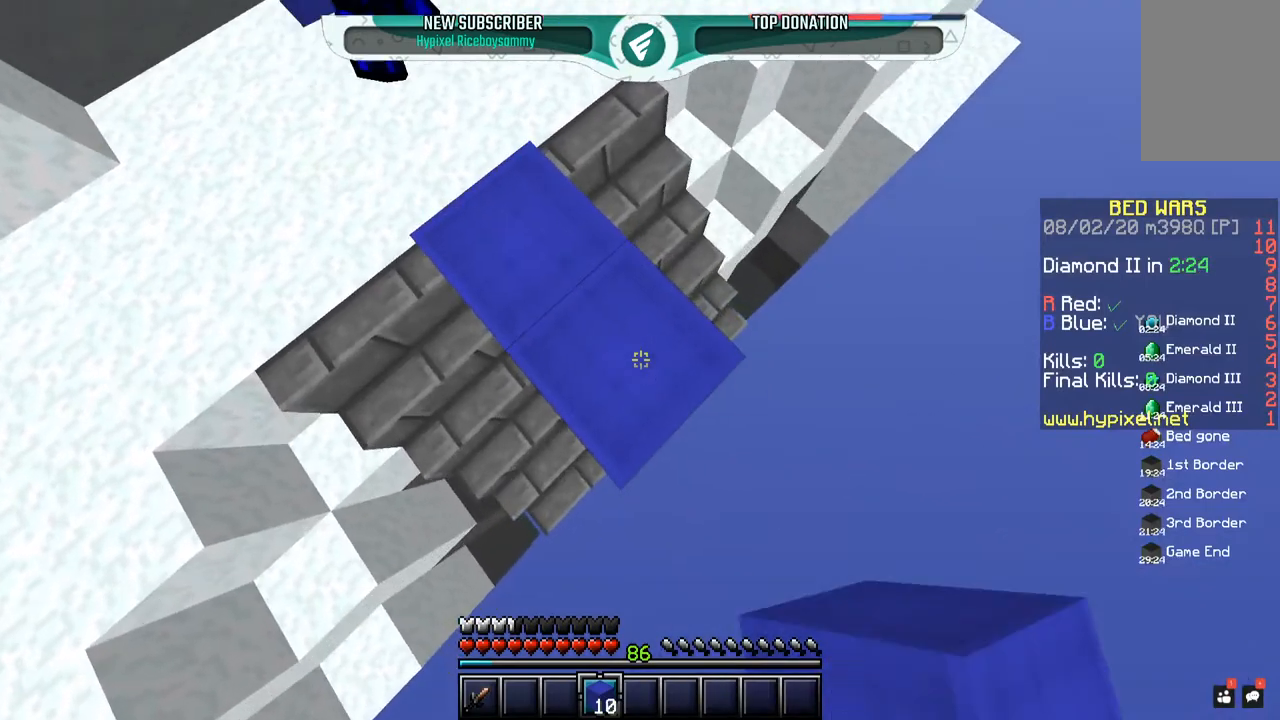
{"keys": ["d", "s"], "mouse": ["right"], "events": []}
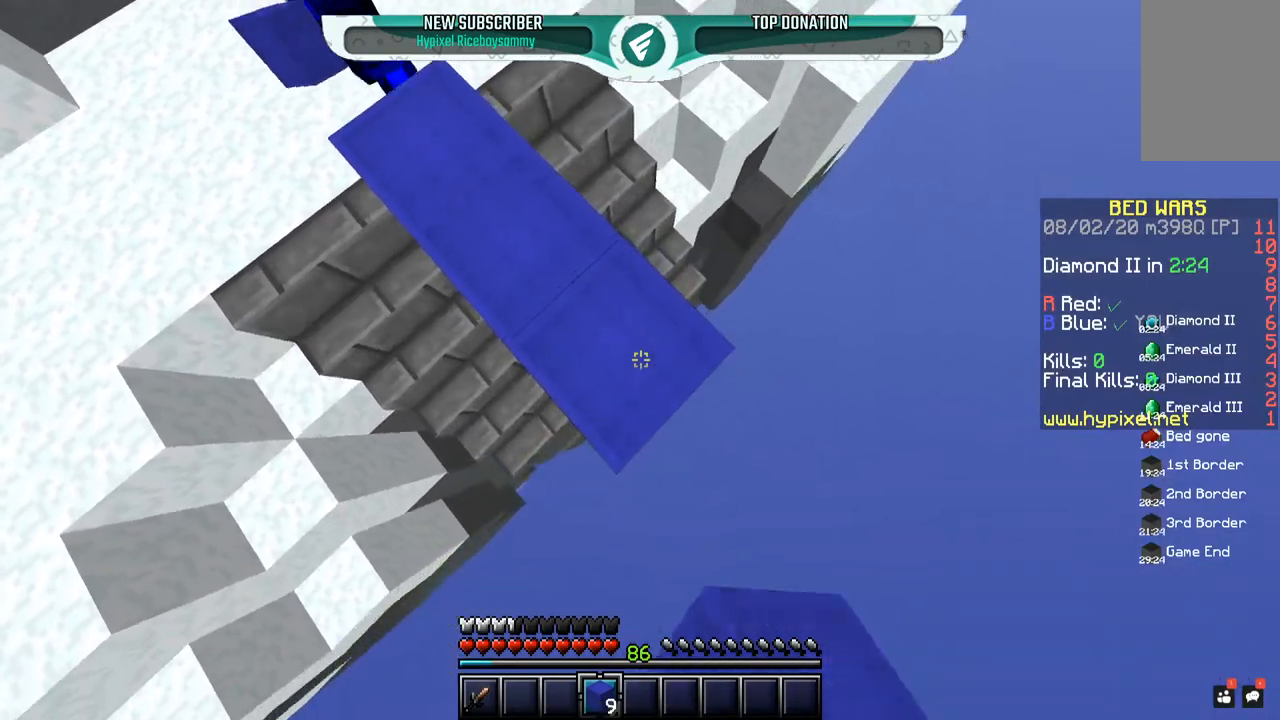
{"keys": ["d", "s"], "mouse": ["right"], "events": []}
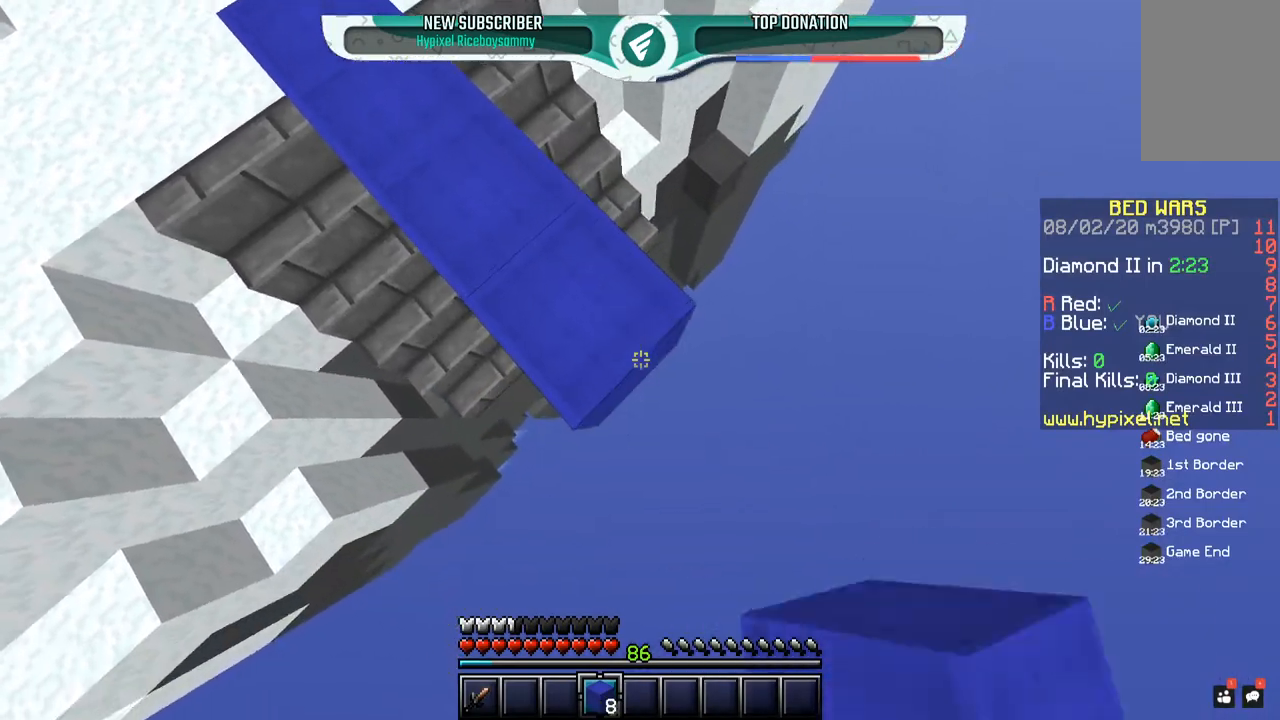
{"keys": ["d", "s"], "mouse": ["right"], "events": []}
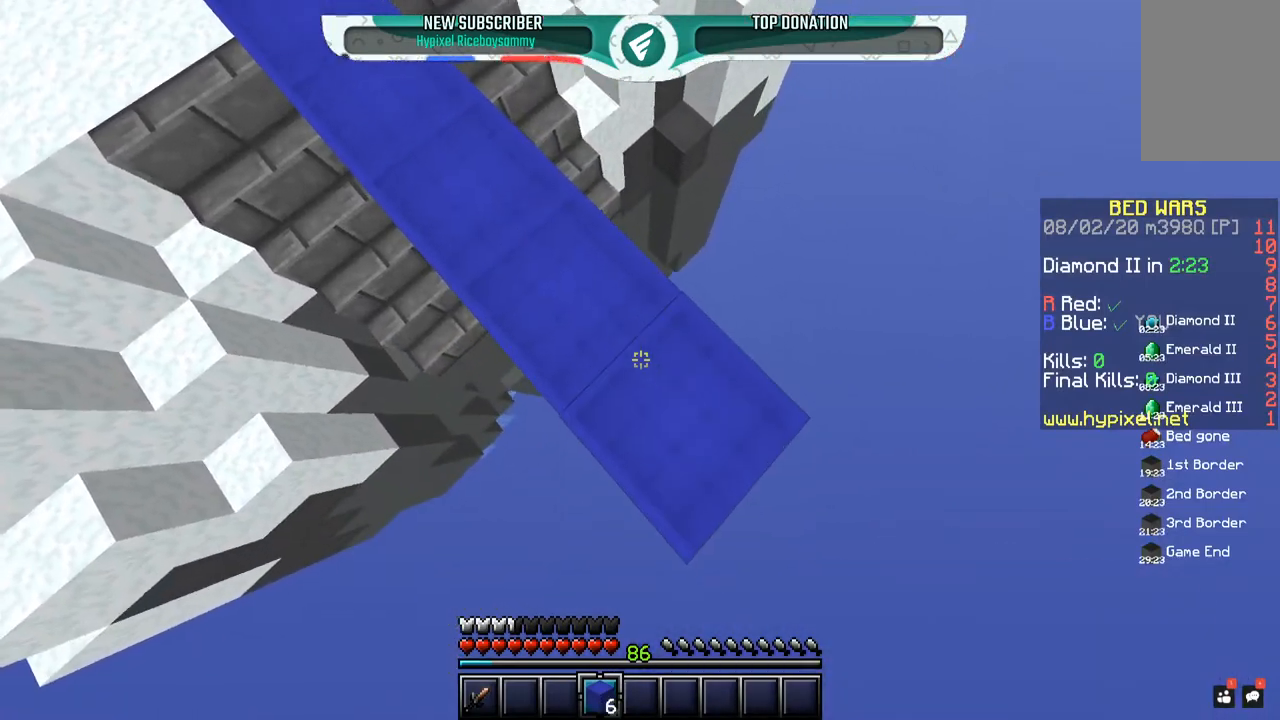
{"keys": ["d", "s"], "mouse": ["right"], "events": []}
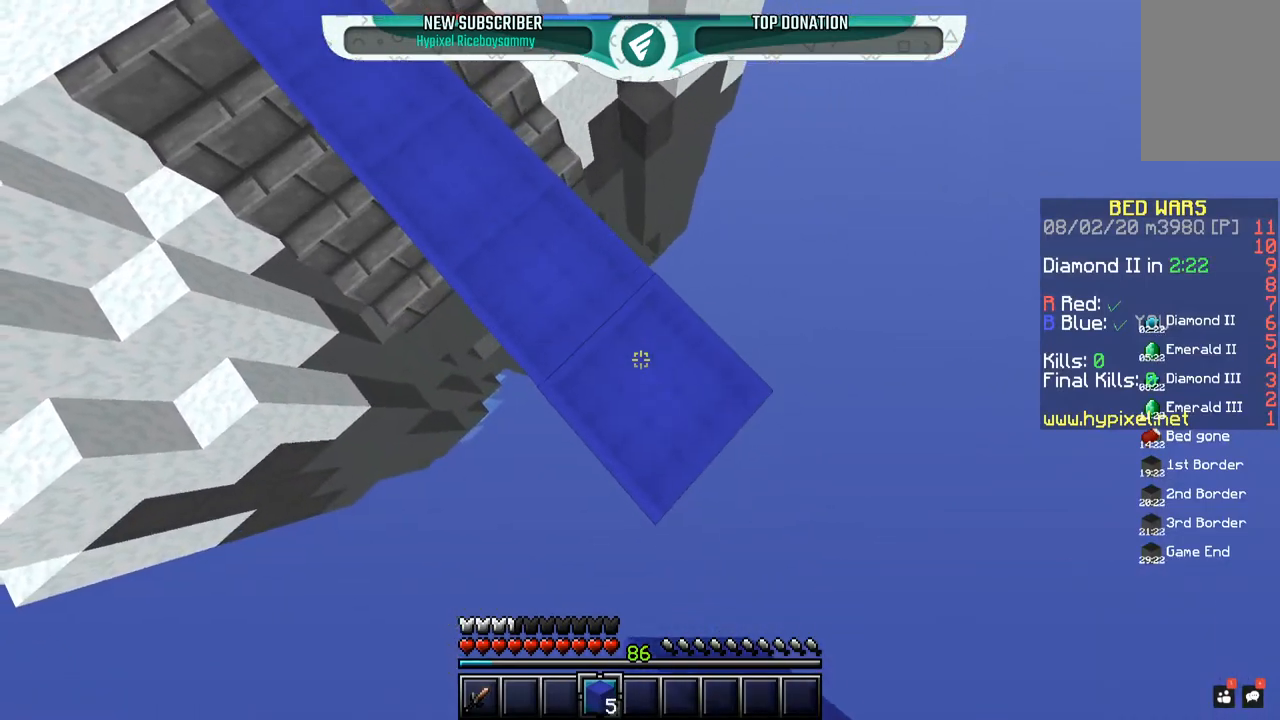
{"keys": ["d", "s"], "mouse": ["right"], "events": []}
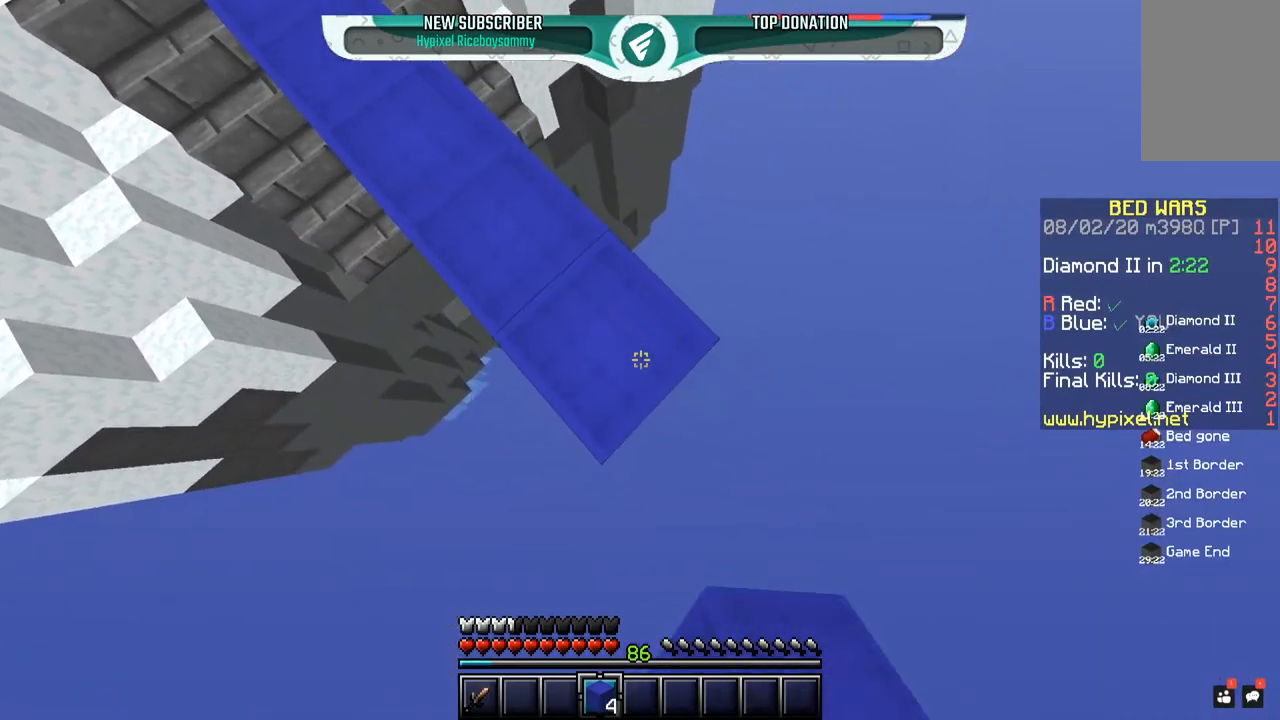
{"keys": ["d", "s"], "mouse": ["right"], "events": []}
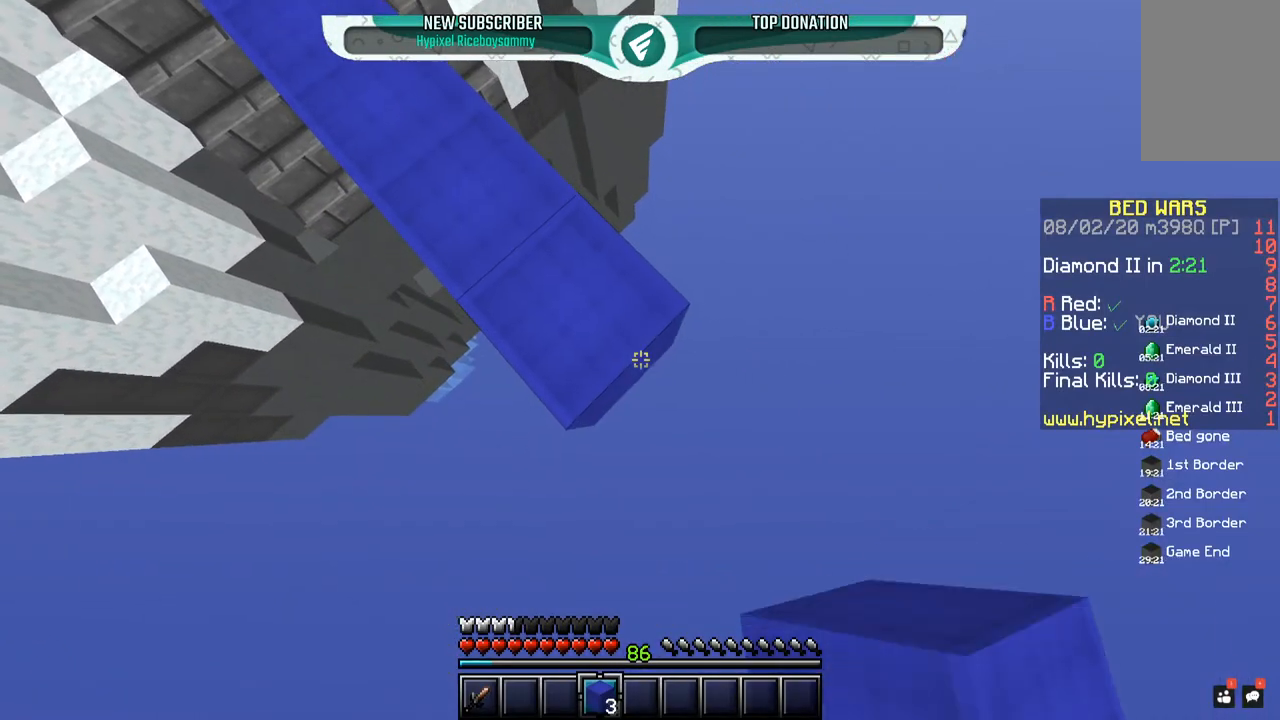
{"keys": ["d", "s"], "mouse": ["right"], "events": []}
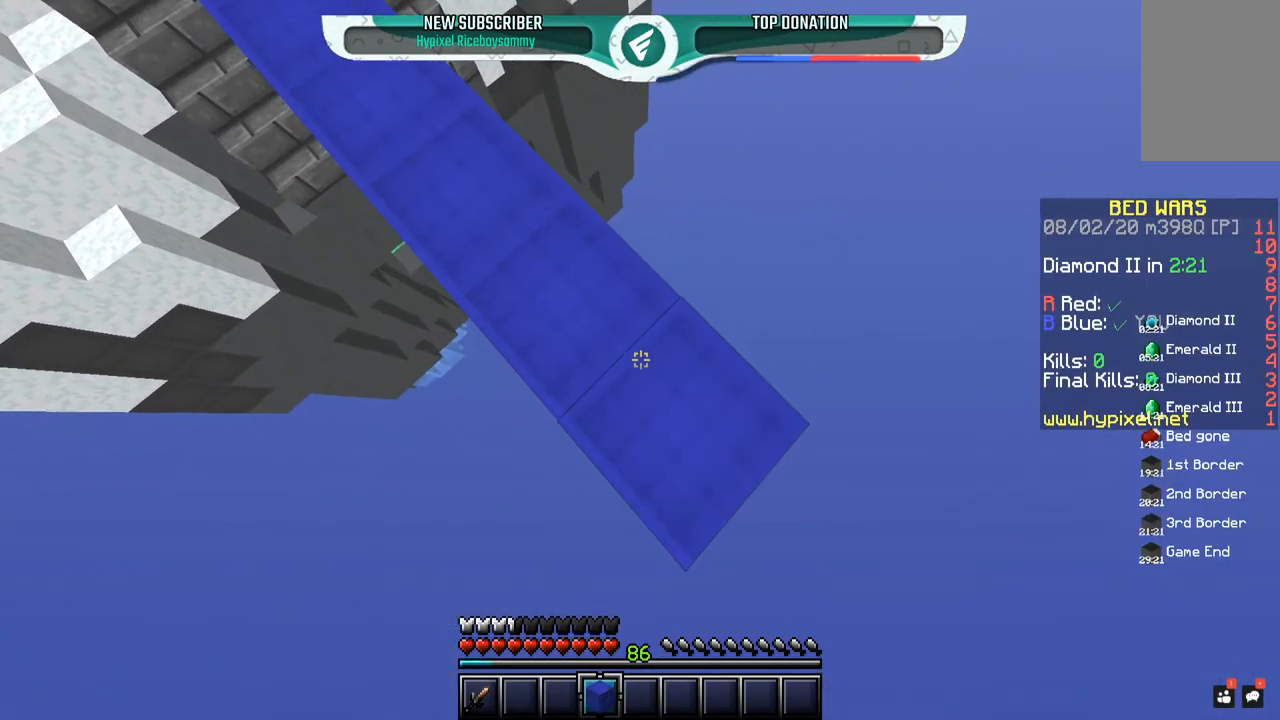
{"keys": ["w"], "mouse": ["left"], "events": [[117, "s", "up"], [150, "d", "up"], [150, "mouse_left", "down"], [150, "w", "down"], [217, "mouse_right", "up"]]}
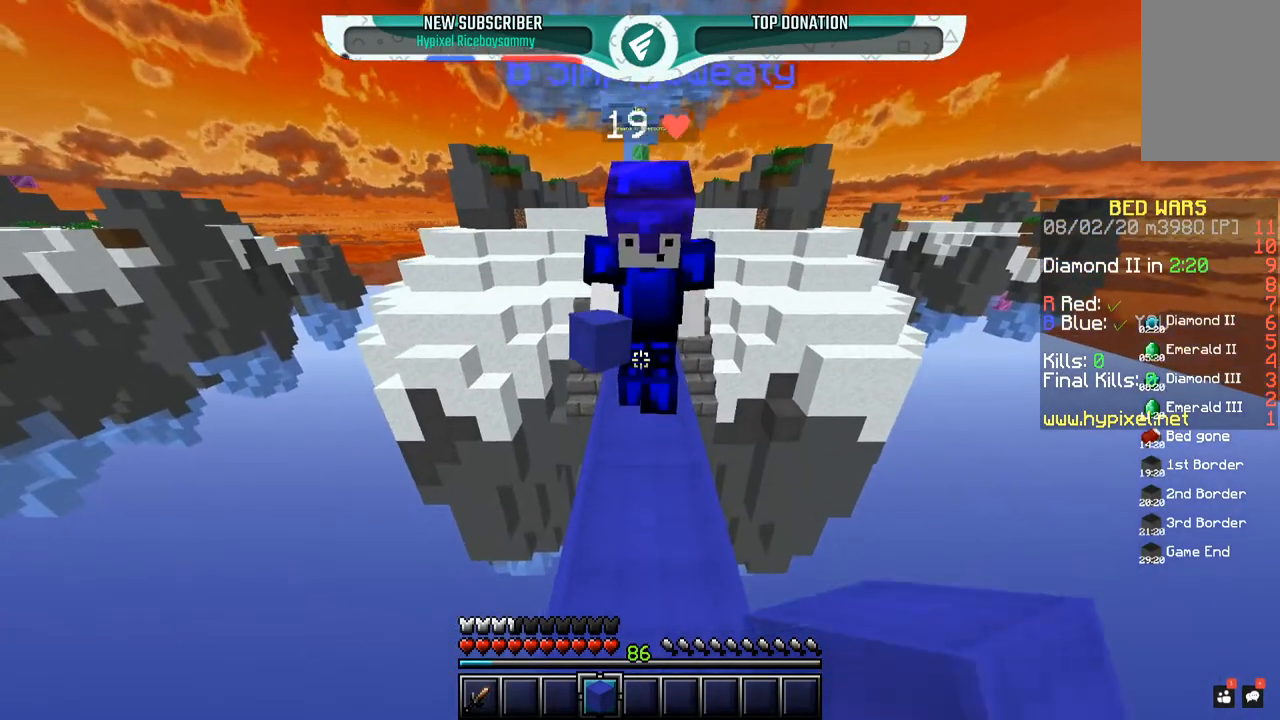
{"keys": ["s"], "mouse": [], "events": [[17, "mouse_left", "up"], [267, "w", "up"], [350, "s", "down"]]}
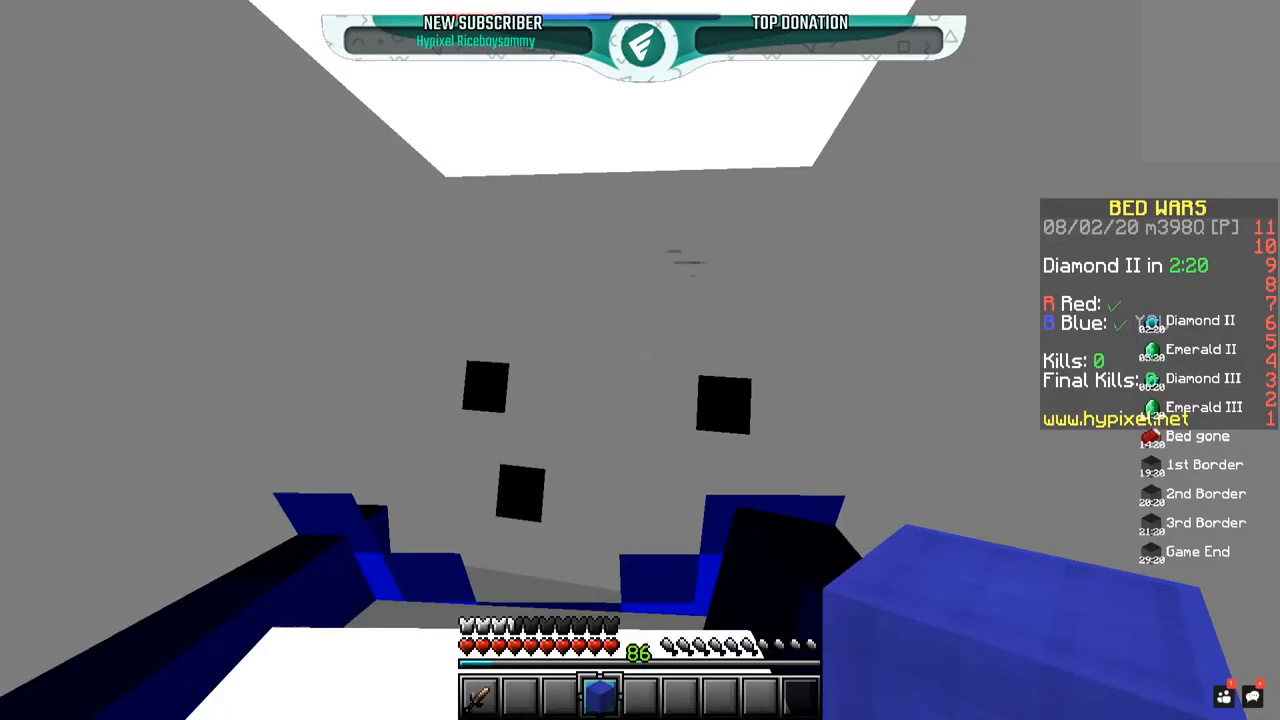
{"keys": ["a", "w"], "mouse": [], "events": [[17, "s", "up"], [100, "s", "down"], [450, "a", "down"], [450, "s", "up"], [450, "w", "down"]]}
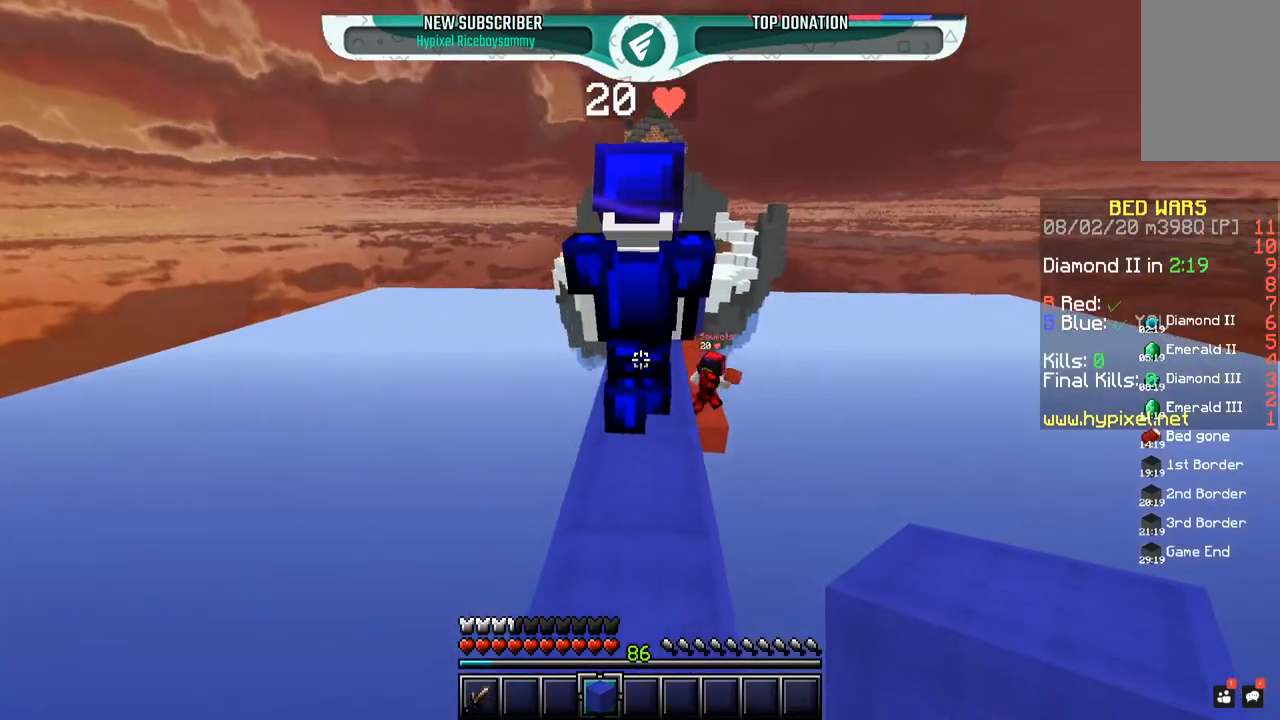
{"keys": ["w"], "mouse": [], "events": [[67, "a", "up"]]}
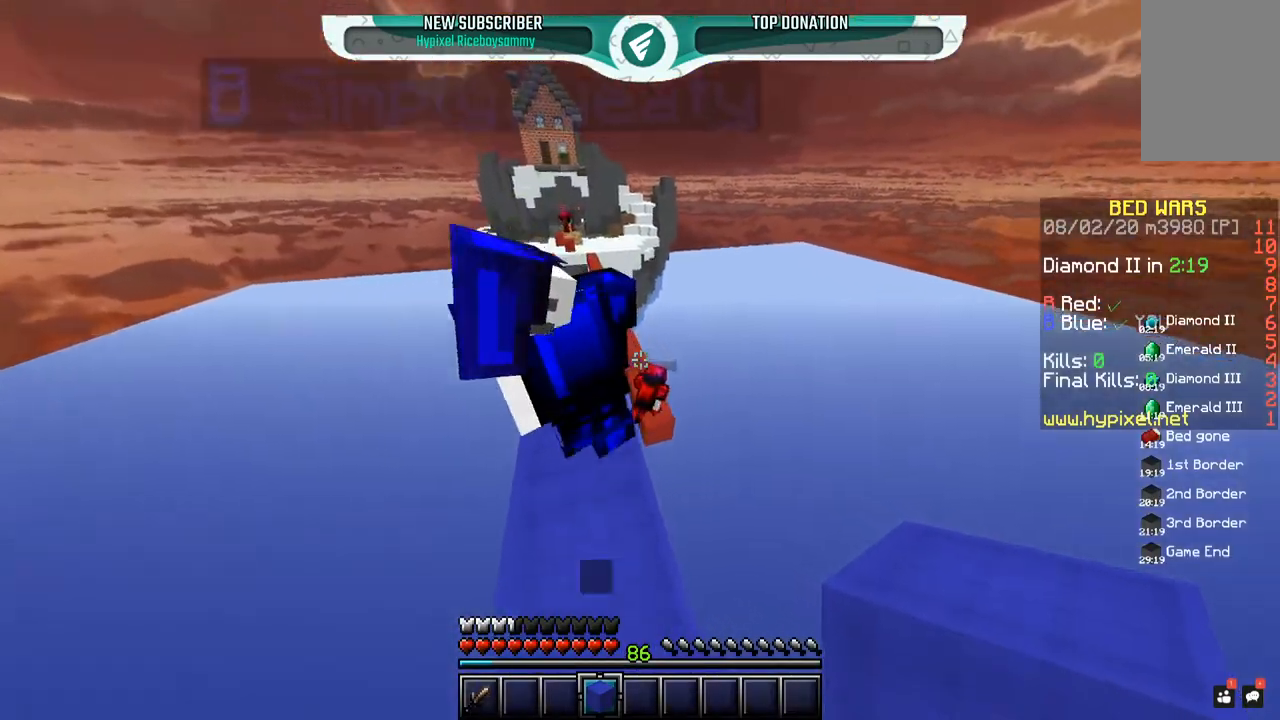
{"keys": ["w"], "mouse": [], "events": [[50, "space", "down"], [300, "space", "up"]]}
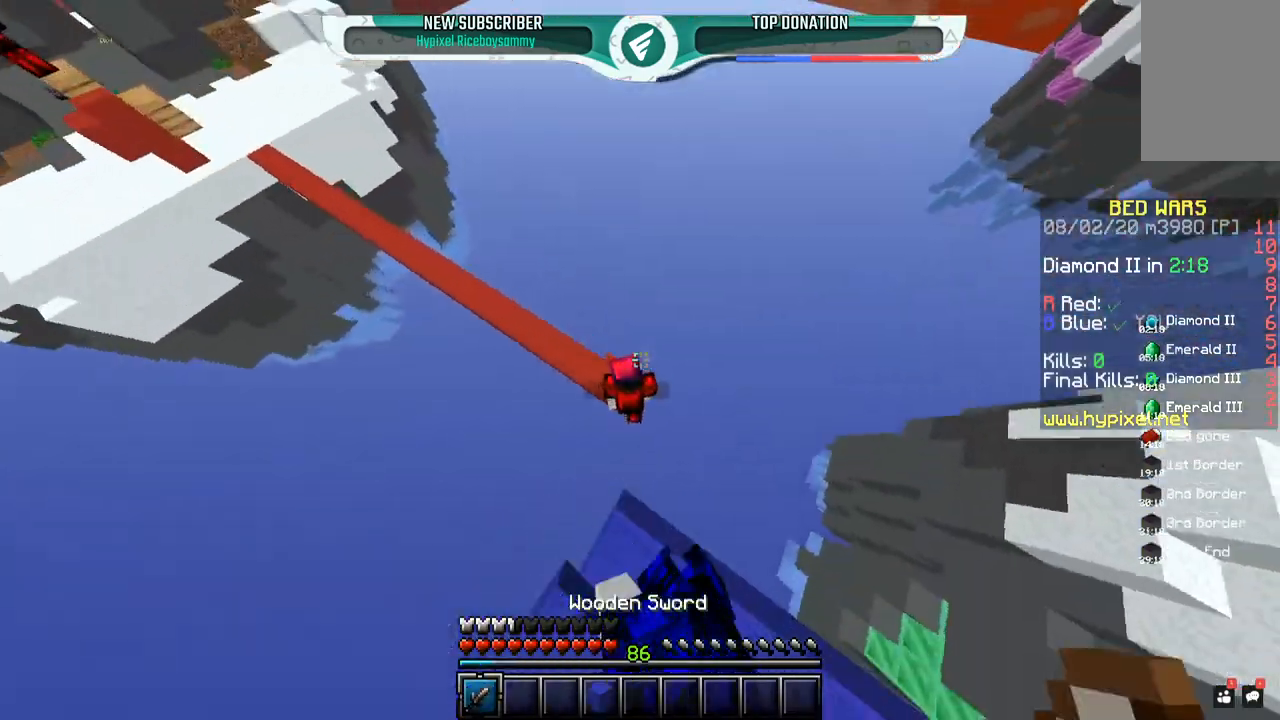
{"keys": [], "mouse": ["left"], "events": [[50, "a", "down"], [150, "mouse_left", "down"], [300, "a", "up"], [317, "w", "up"], [400, "d", "down"], [500, "d", "up"]]}
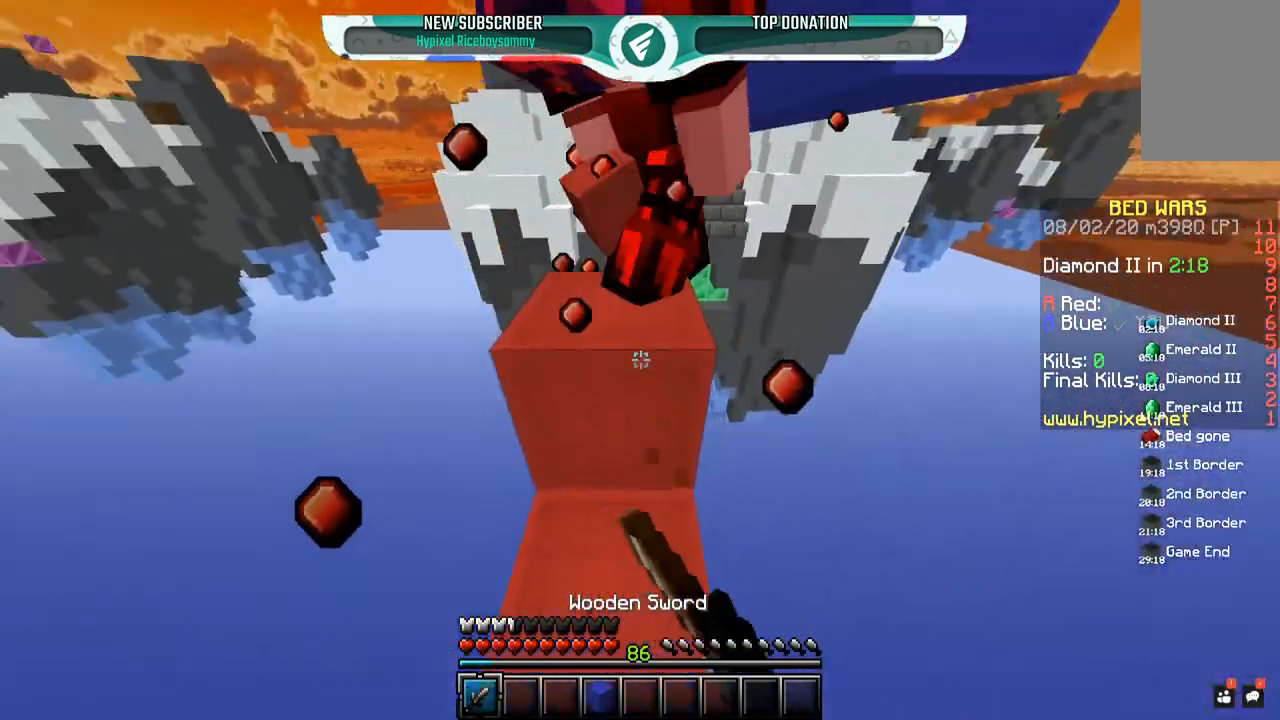
{"keys": [], "mouse": [], "events": [[367, "mouse_left", "up"]]}
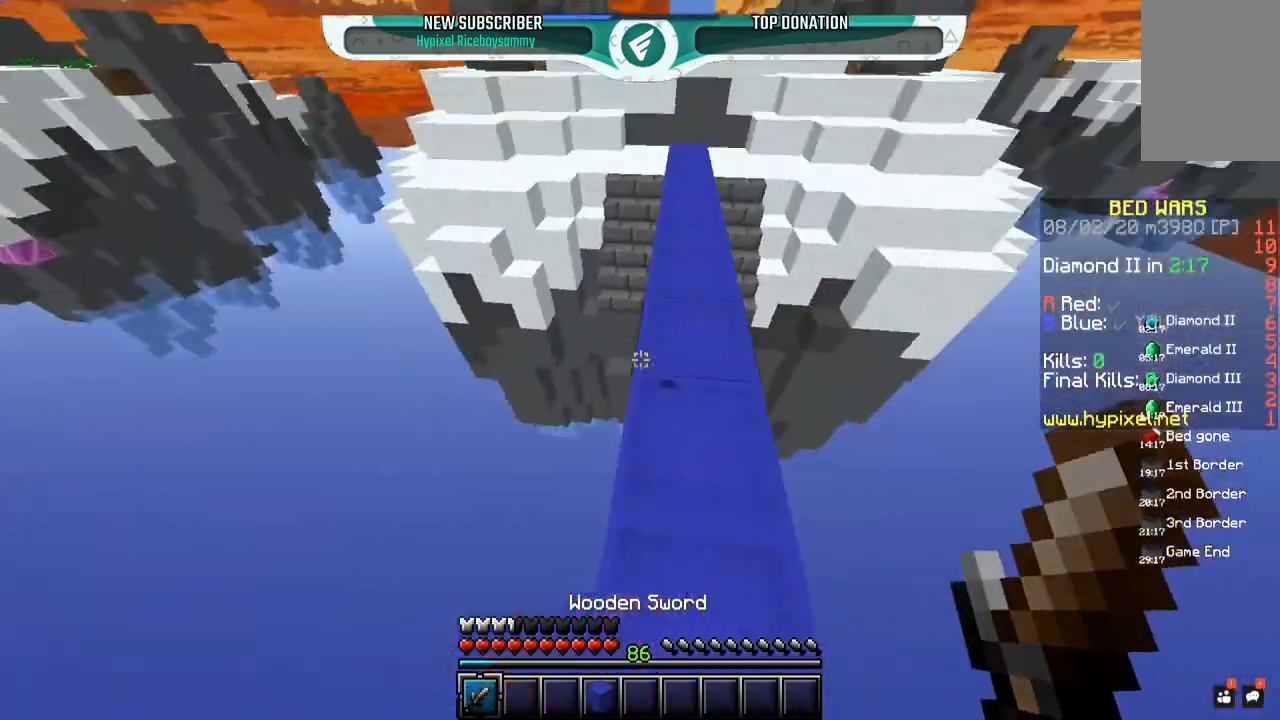
{"keys": [], "mouse": [], "events": [[200, "mouse_left", "down"], [350, "a", "down"], [367, "mouse_left", "up"], [467, "a", "up"]]}
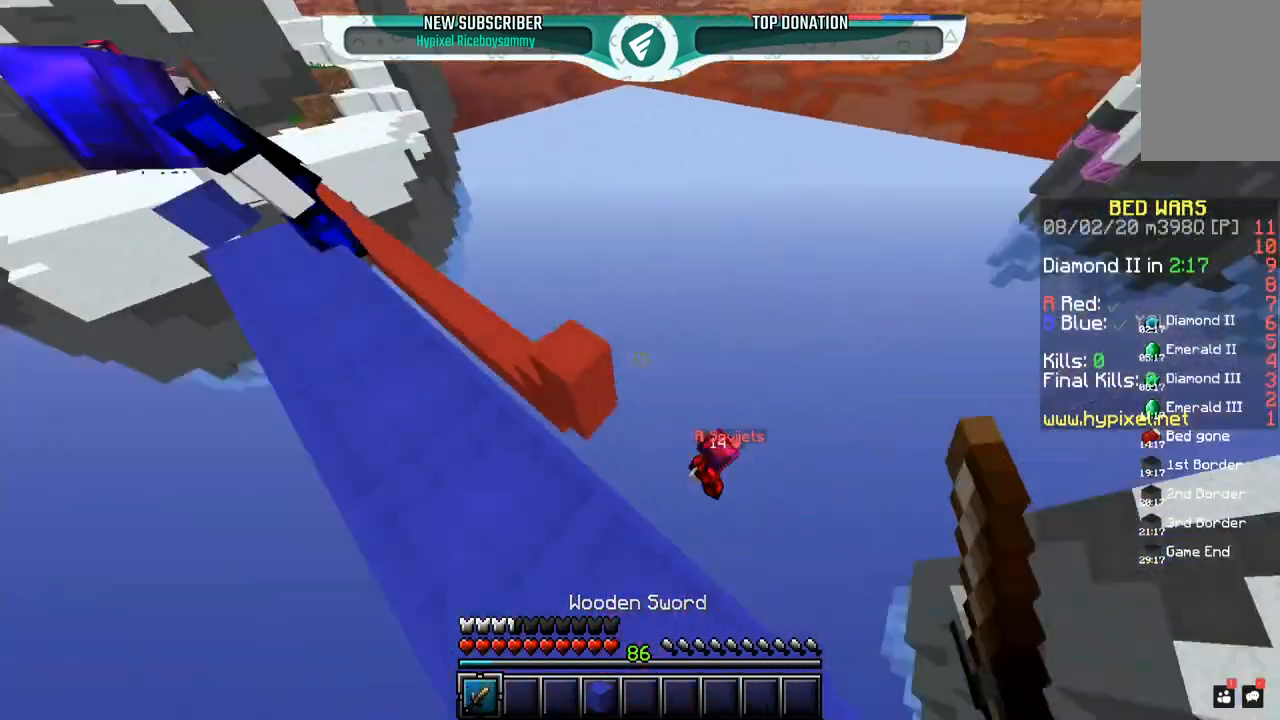
{"keys": ["d", "space", "w"], "mouse": [], "events": [[100, "w", "down"], [217, "w", "up"], [250, "w", "down"], [350, "space", "down"], [500, "d", "down"]]}
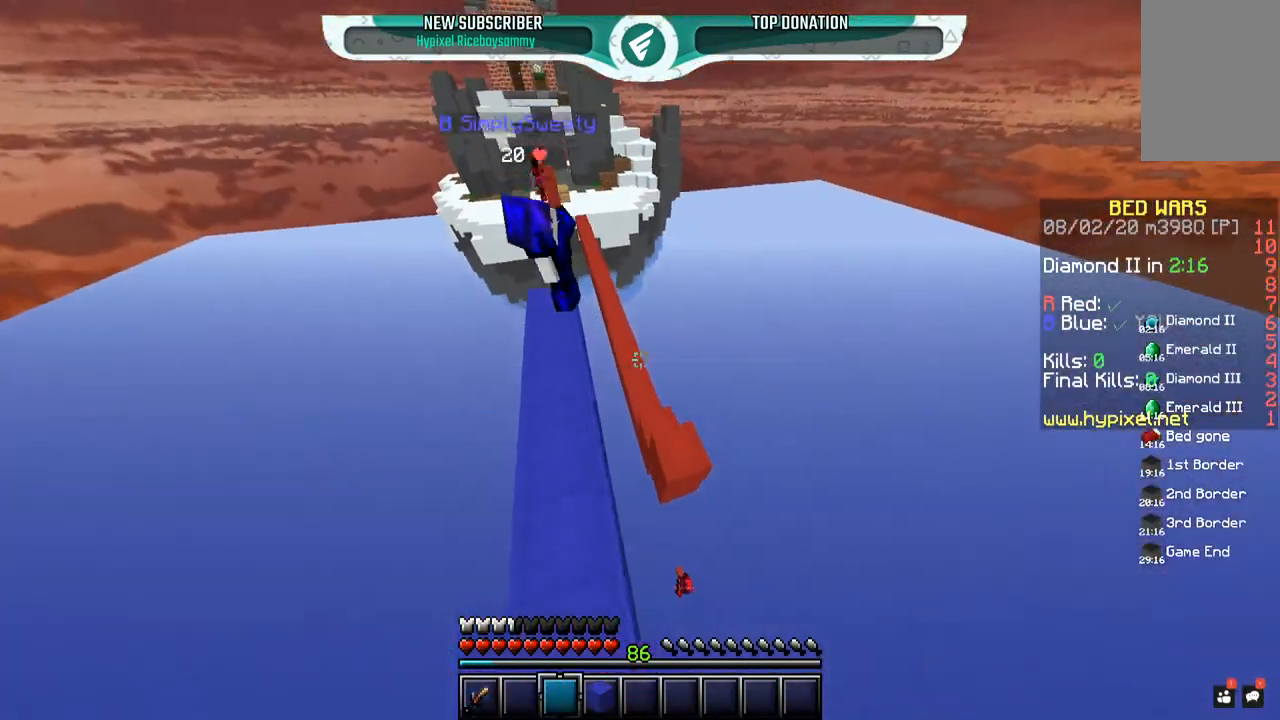
{"keys": ["w"], "mouse": [], "events": [[100, "space", "up"], [217, "d", "up"]]}
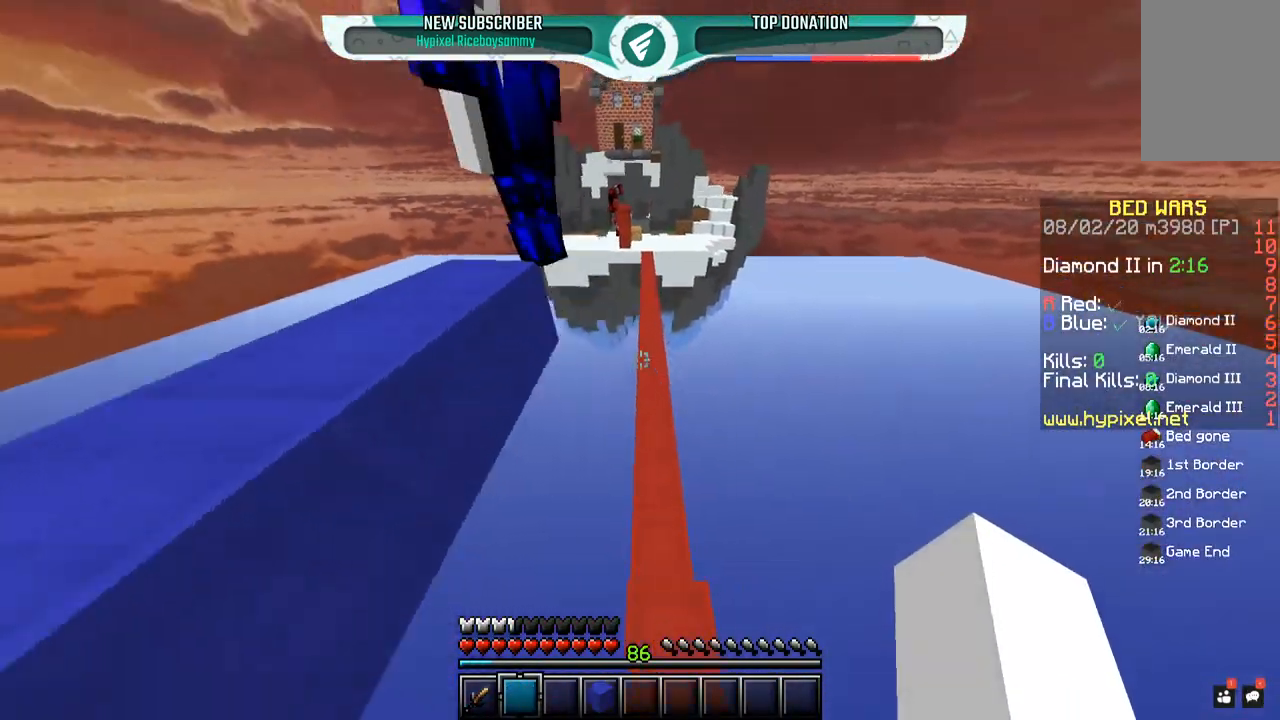
{"keys": ["w"], "mouse": [], "events": [[100, "mouse_left", "down"], [267, "mouse_left", "up"]]}
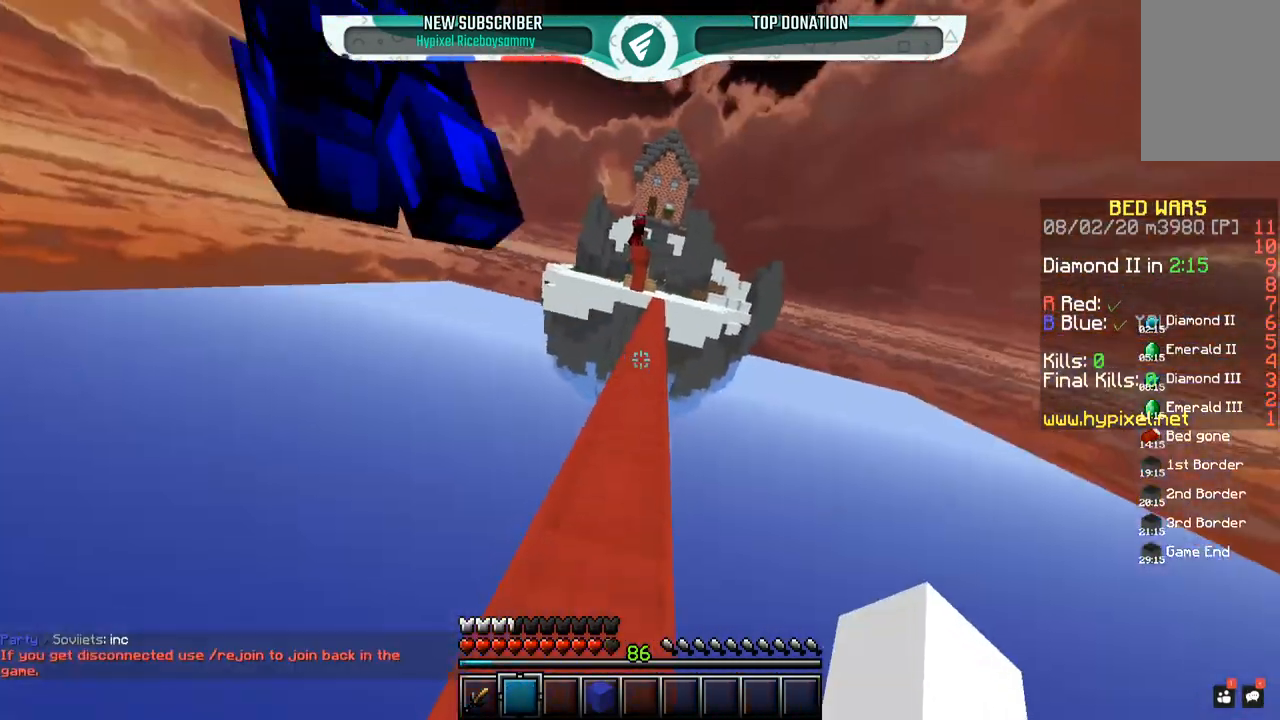
{"keys": ["space", "w"], "mouse": [], "events": [[150, "space", "down"]]}
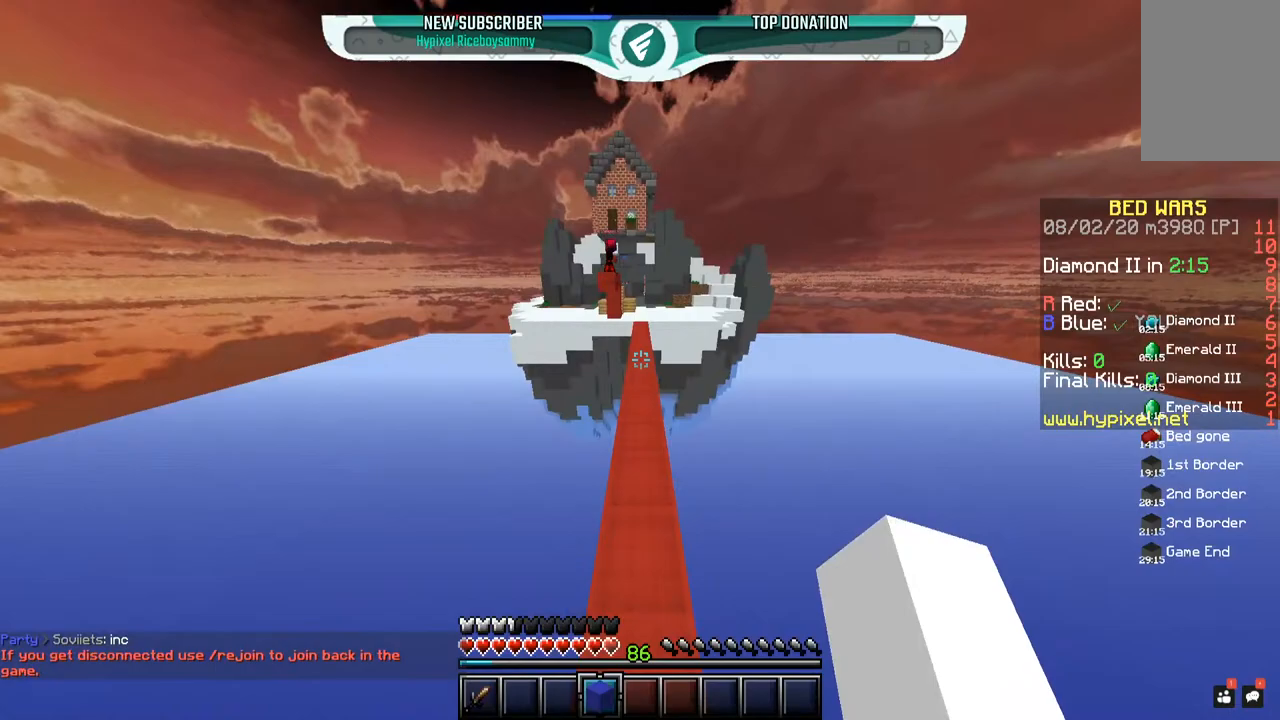
{"keys": ["w"], "mouse": ["left"], "events": [[150, "mouse_left", "down"], [317, "mouse_left", "up"], [350, "mouse_left", "down"], [467, "mouse_left", "up"], [500, "mouse_left", "down"], [500, "space", "up"]]}
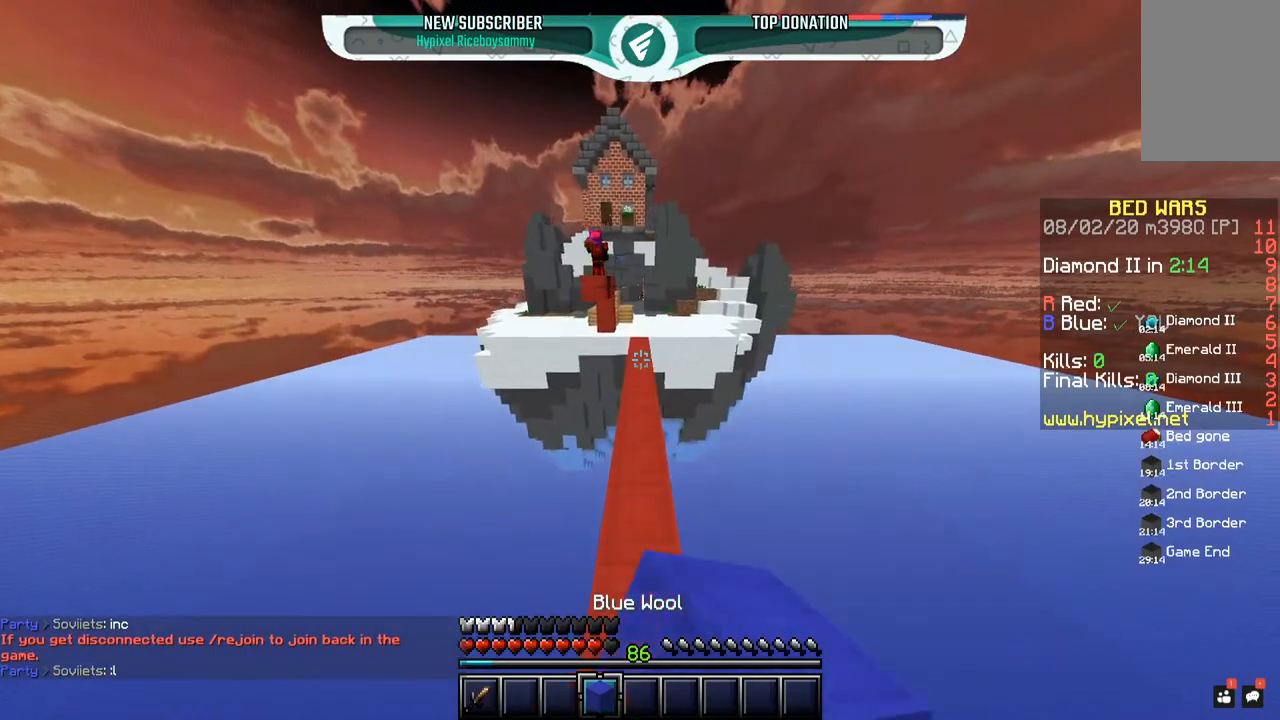
{"keys": ["w"], "mouse": [], "events": [[317, "mouse_left", "up"]]}
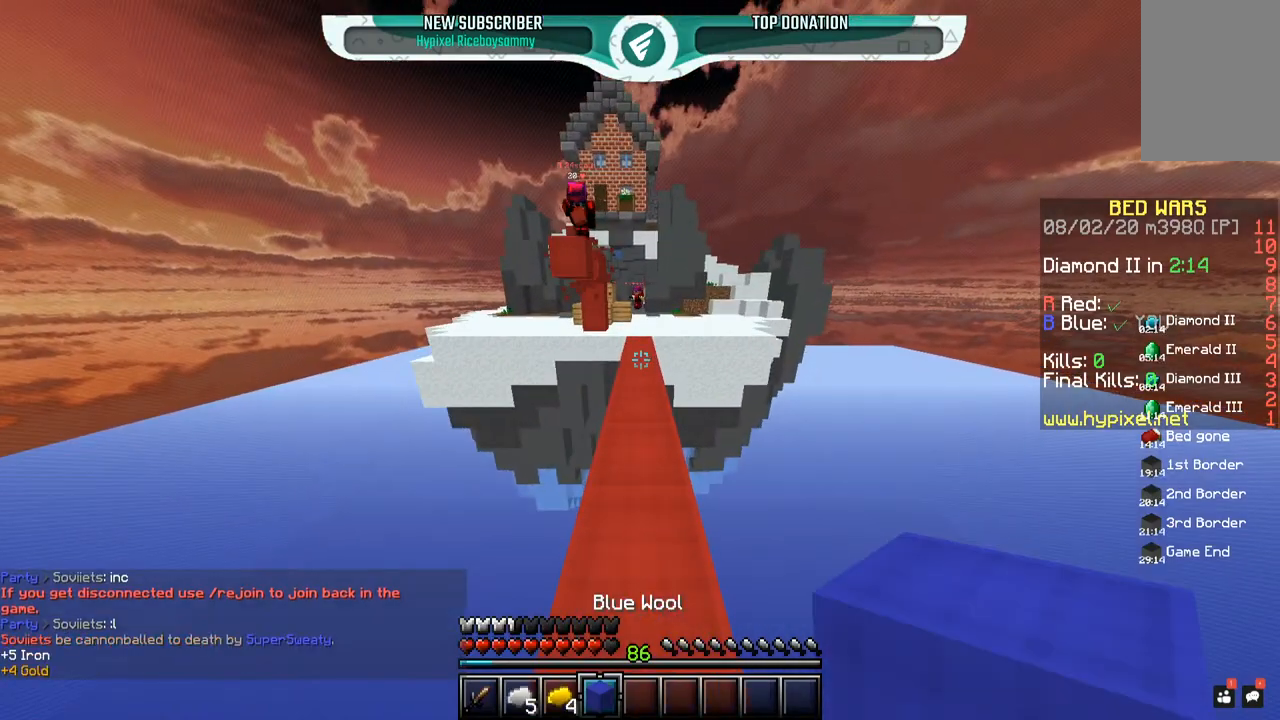
{"keys": ["w"], "mouse": [], "events": [[100, "mouse_left", "down"], [217, "mouse_left", "up"]]}
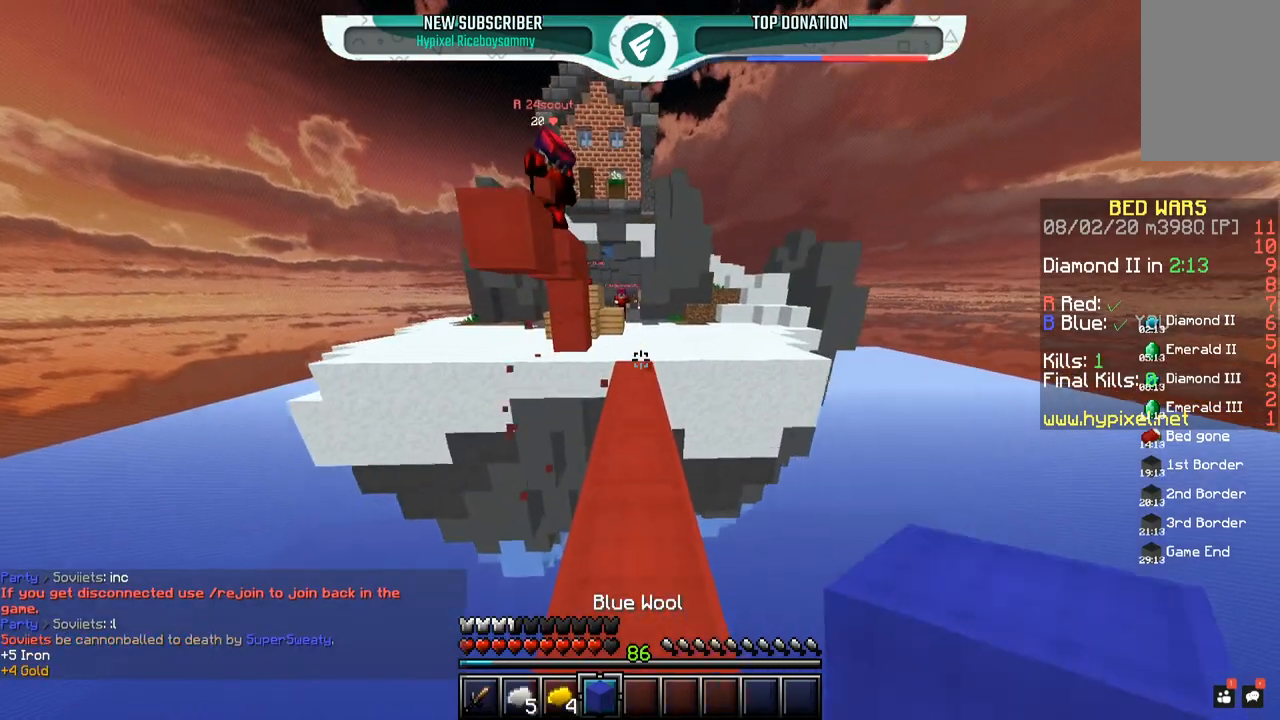
{"keys": ["s"], "mouse": ["right"], "events": [[250, "s", "down"], [250, "w", "up"], [450, "mouse_right", "down"]]}
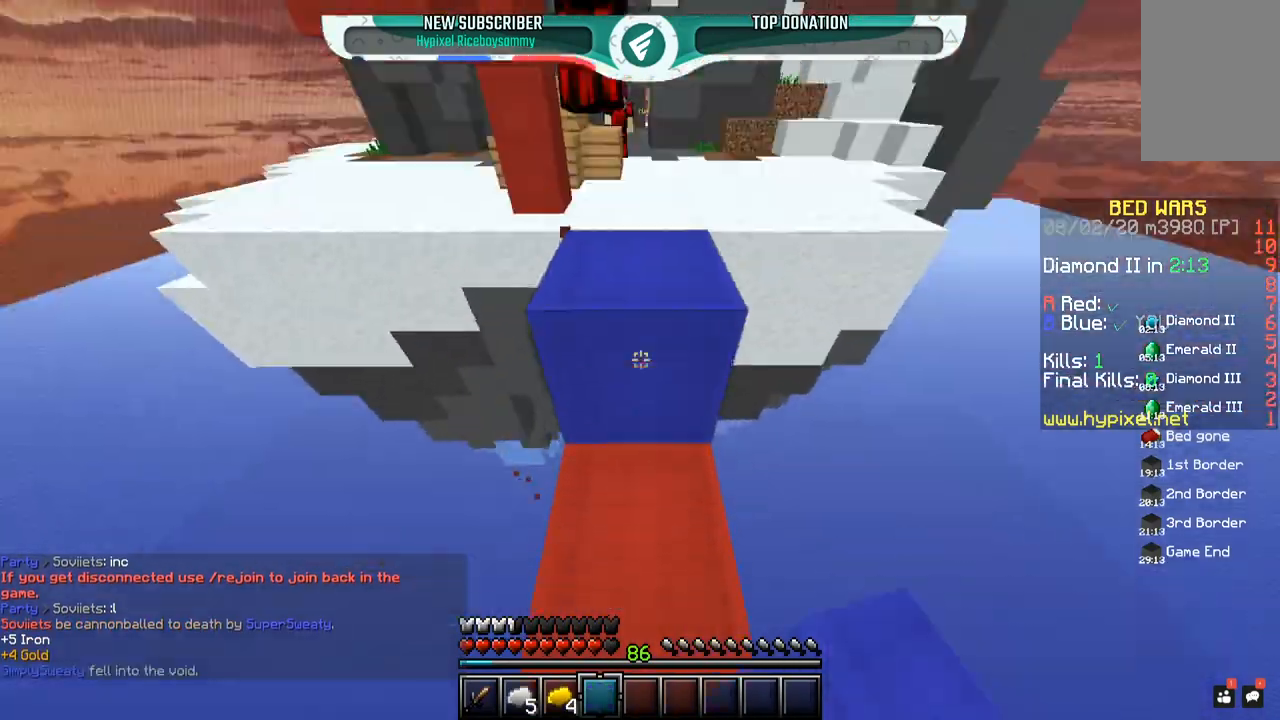
{"keys": ["w"], "mouse": [], "events": [[67, "mouse_right", "up"], [150, "mouse_left", "down"], [150, "w", "down"], [200, "s", "up"], [300, "mouse_left", "up"]]}
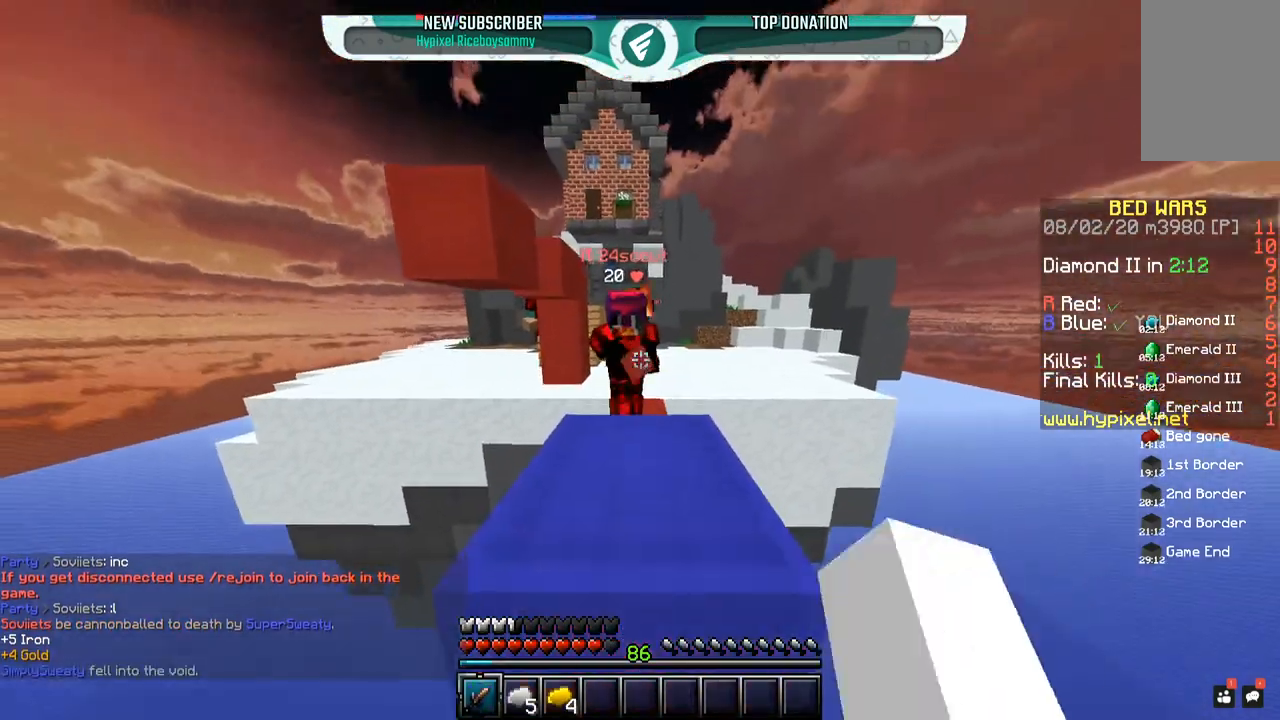
{"keys": ["w"], "mouse": ["left"], "events": [[50, "mouse_left", "down"], [100, "space", "down"], [350, "space", "up"]]}
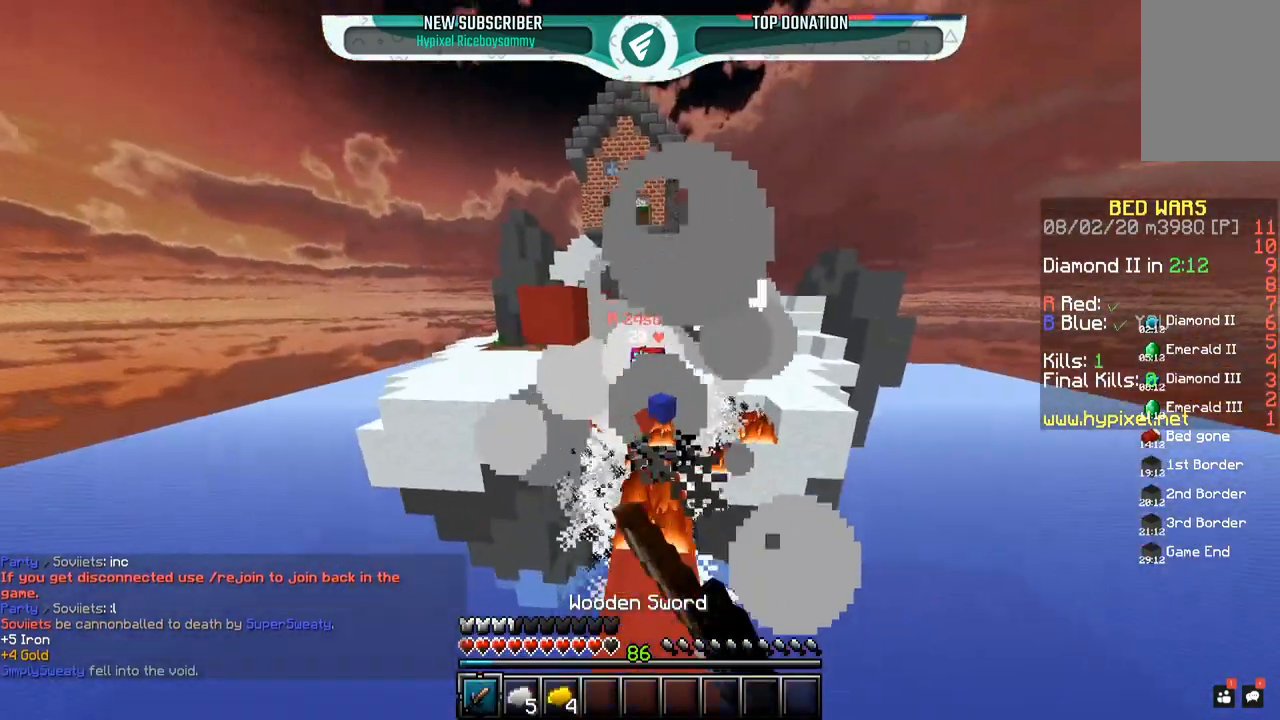
{"keys": ["s"], "mouse": ["left"], "events": [[300, "s", "down"], [300, "w", "up"]]}
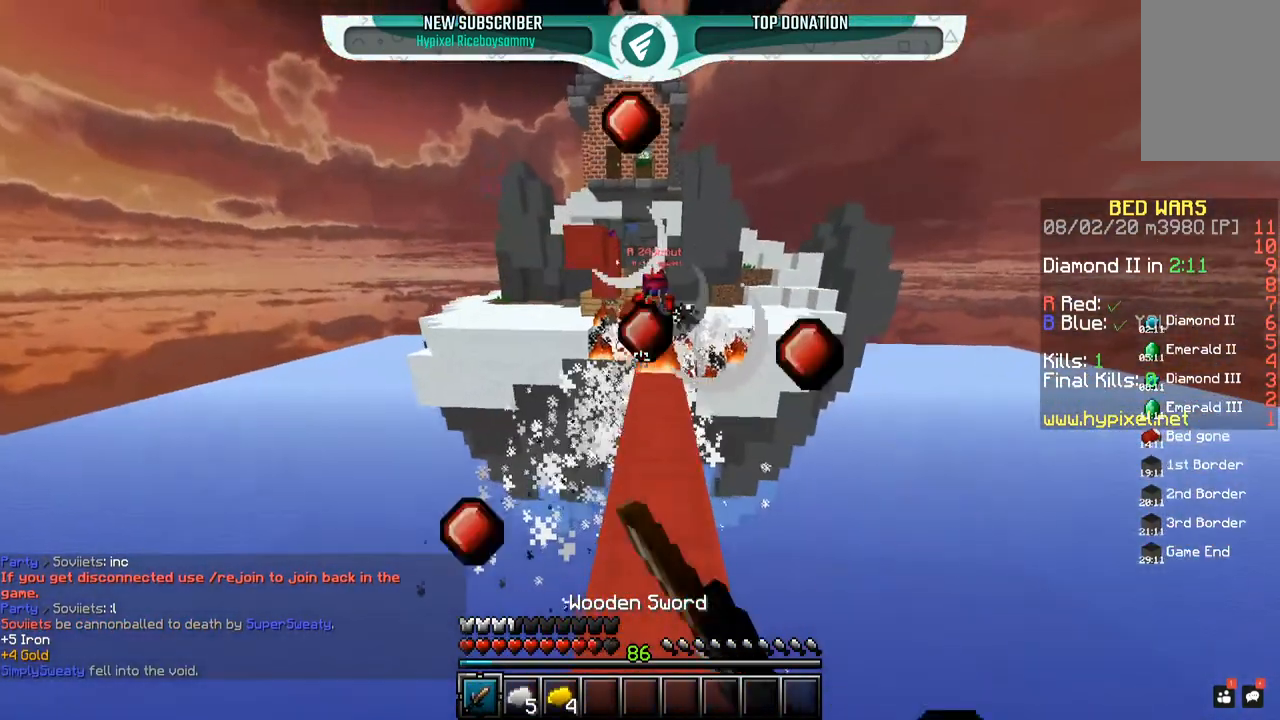
{"keys": ["w"], "mouse": [], "events": [[17, "mouse_left", "up"], [450, "w", "down"], [467, "s", "up"]]}
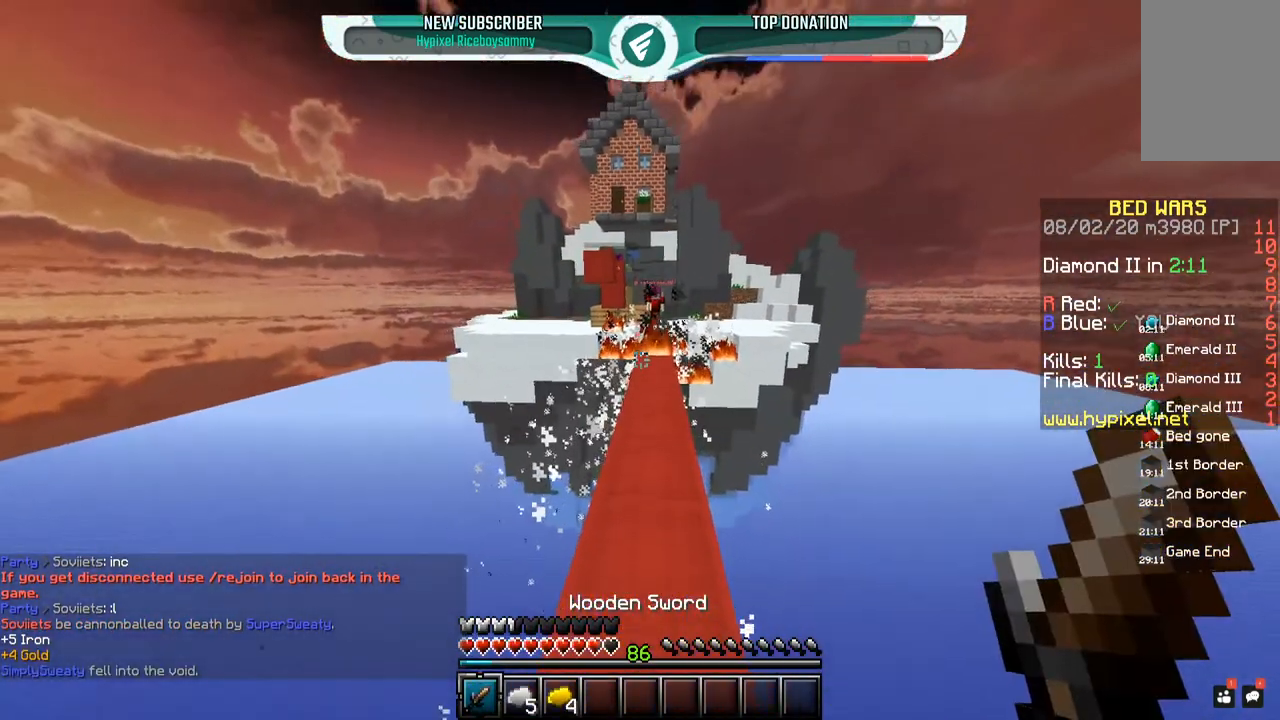
{"keys": ["d", "s"], "mouse": [], "events": [[500, "d", "down"], [500, "s", "down"], [500, "w", "up"]]}
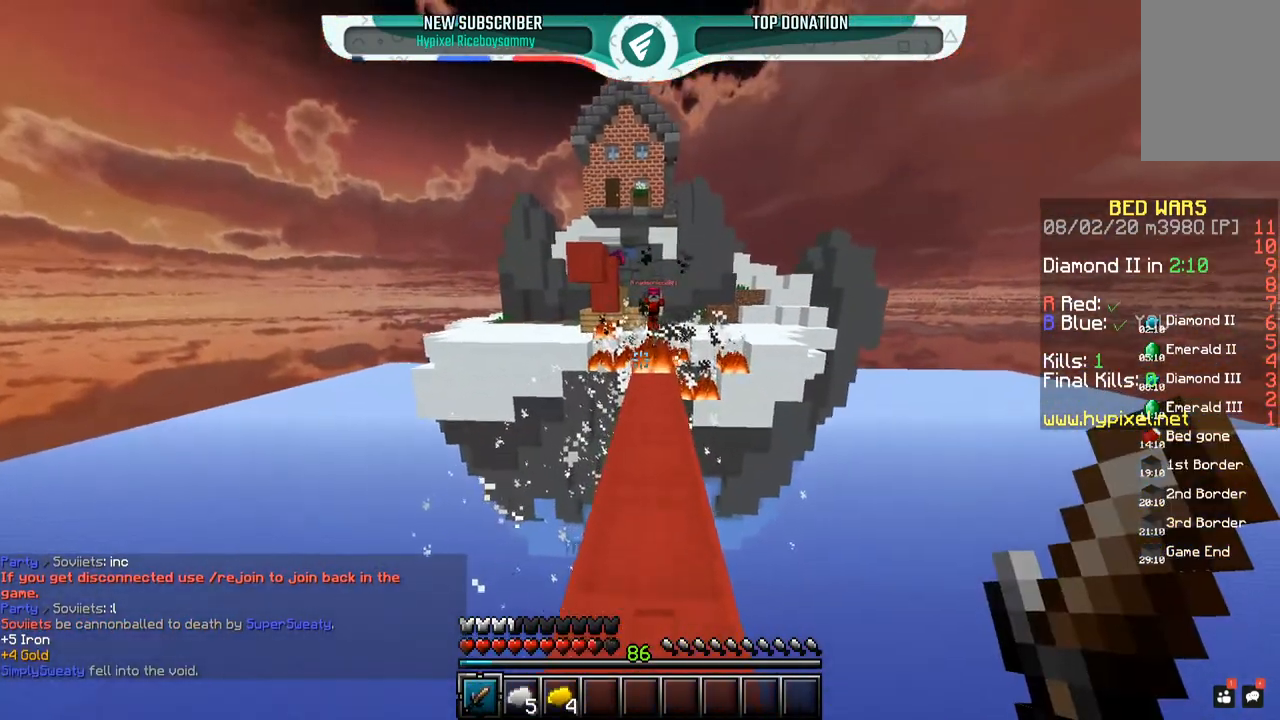
{"keys": ["w"], "mouse": [], "events": [[100, "d", "up"], [367, "s", "up"], [450, "w", "down"]]}
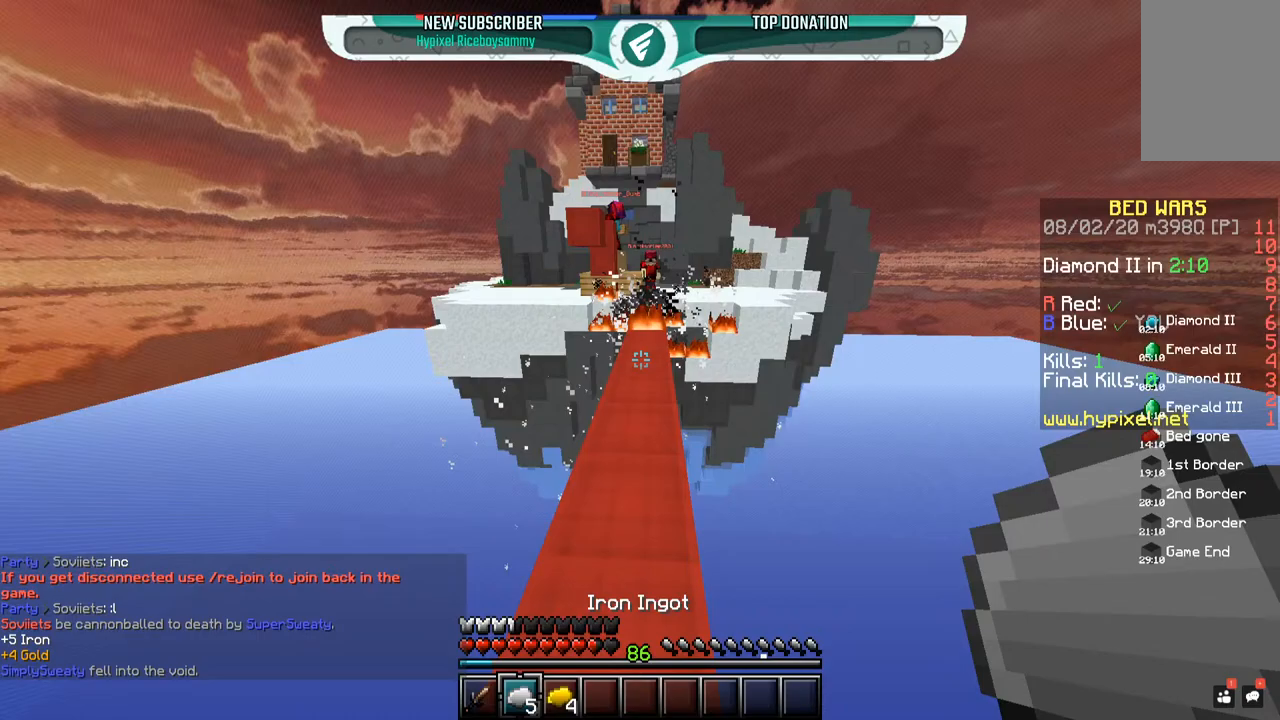
{"keys": [], "mouse": [], "events": [[117, "w", "up"], [150, "w", "down"], [317, "w", "up"]]}